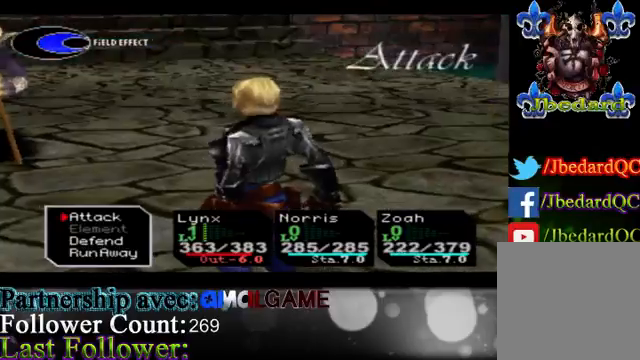
Gameplay with a controller (Xbox layout); each line is a JSON object with the inputs held at the frame after it. "events" lists button and stick changes between this image and that frame as [ms after this image, input, new state], when the widget could be followed in between. Not read: L3 R3 right_stick.
{"buttons": ["A"], "left_stick": "center", "events": [[200, "A", "down"], [300, "A", "up"], [500, "A", "down"]]}
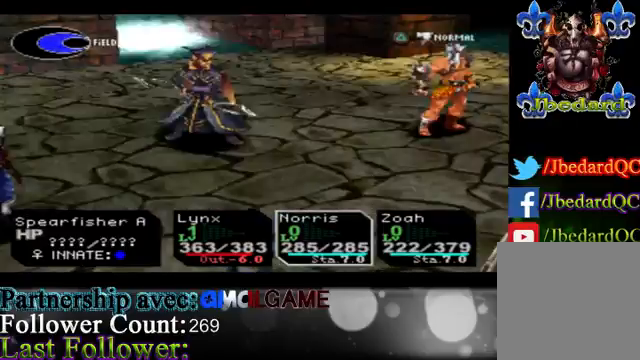
{"buttons": [], "left_stick": "center", "events": [[167, "A", "up"]]}
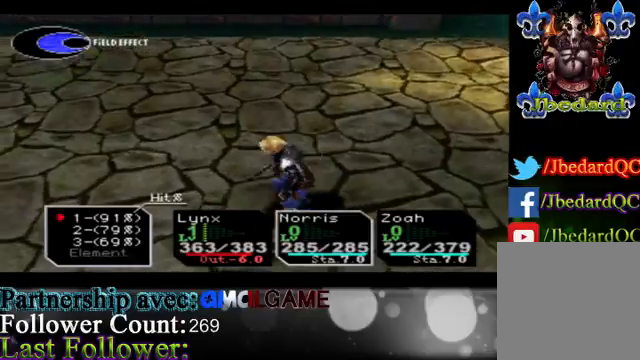
{"buttons": [], "left_stick": "center", "events": []}
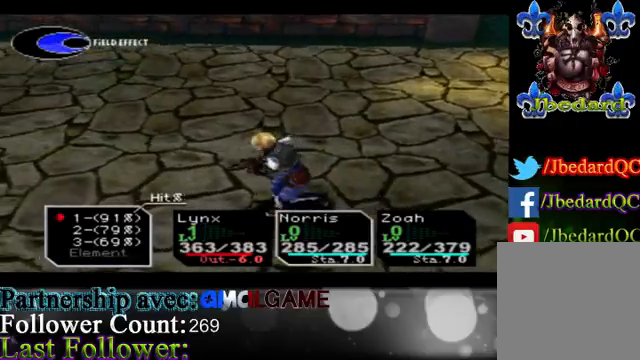
{"buttons": [], "left_stick": "center", "events": [[133, "A", "down"], [300, "A", "up"]]}
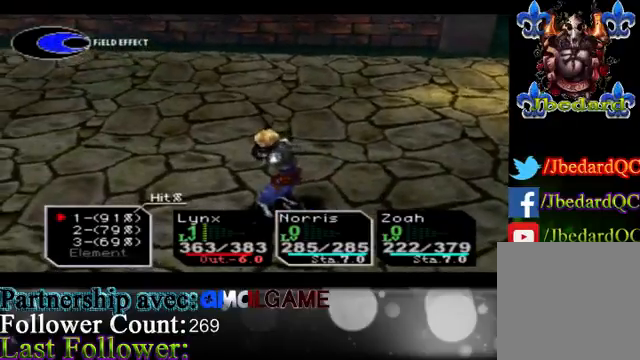
{"buttons": [], "left_stick": "center", "events": [[200, "A", "down"], [367, "A", "up"]]}
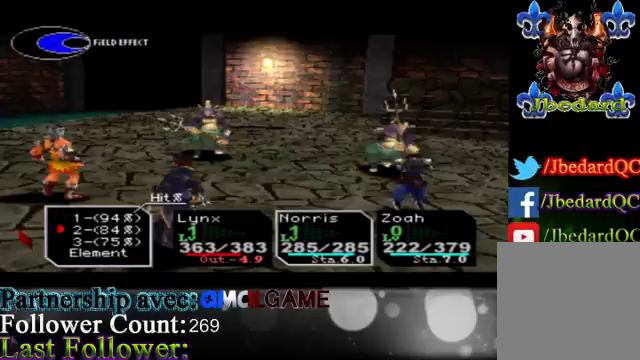
{"buttons": [], "left_stick": "center", "events": []}
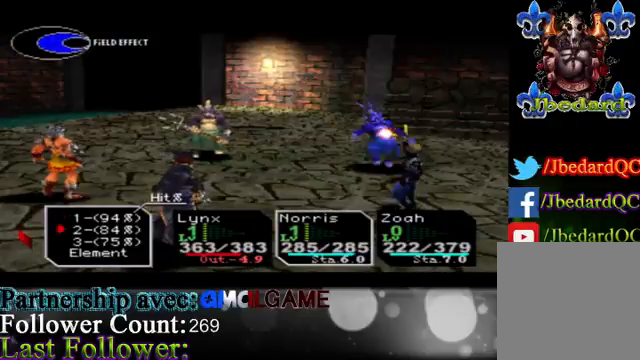
{"buttons": [], "left_stick": "center", "events": [[200, "A", "down"], [333, "A", "up"]]}
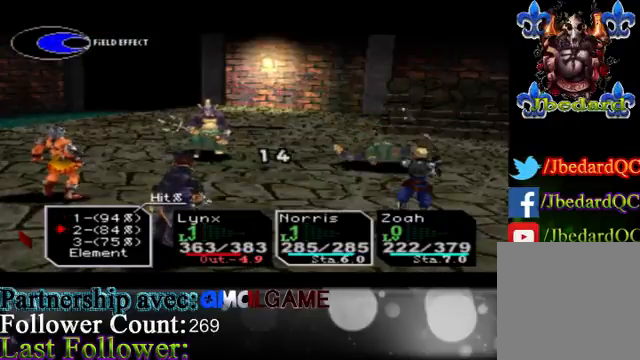
{"buttons": [], "left_stick": "center", "events": []}
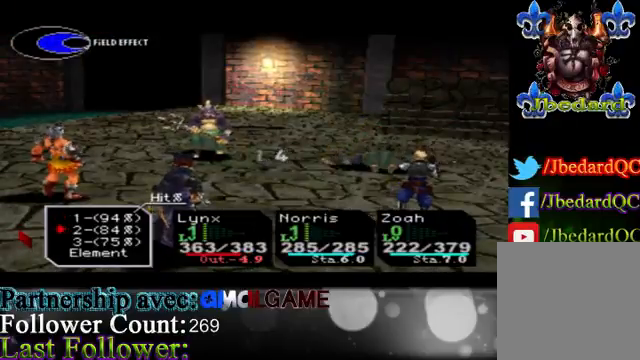
{"buttons": [], "left_stick": "center", "events": []}
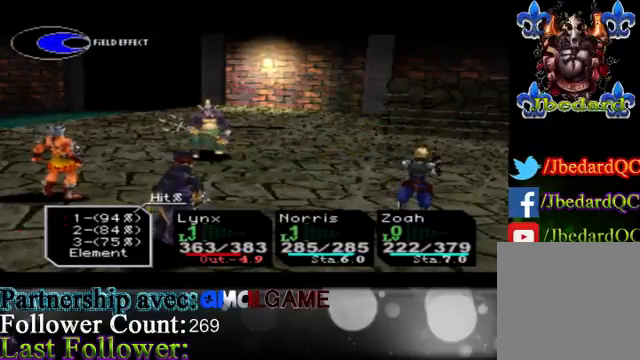
{"buttons": [], "left_stick": "center", "events": []}
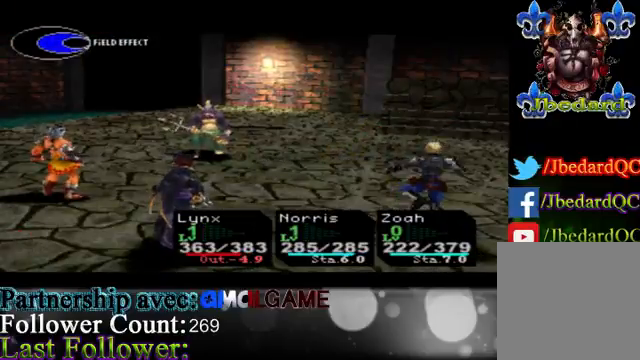
{"buttons": ["A"], "left_stick": "center", "events": [[433, "A", "down"]]}
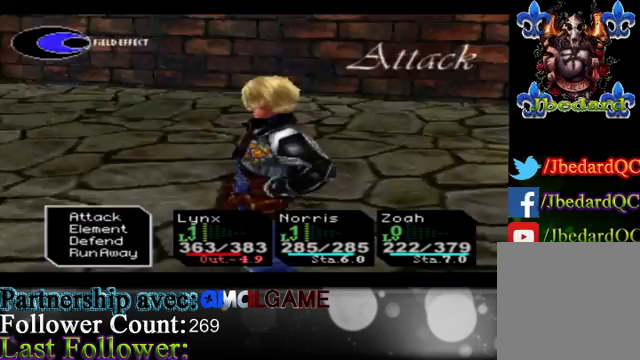
{"buttons": [], "left_stick": "center", "events": [[133, "A", "up"], [300, "A", "down"], [467, "A", "up"]]}
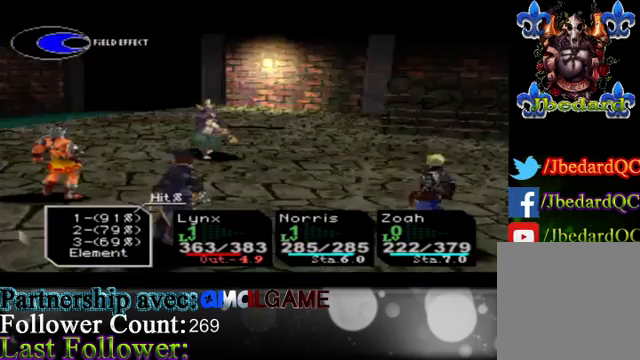
{"buttons": [], "left_stick": "center", "events": []}
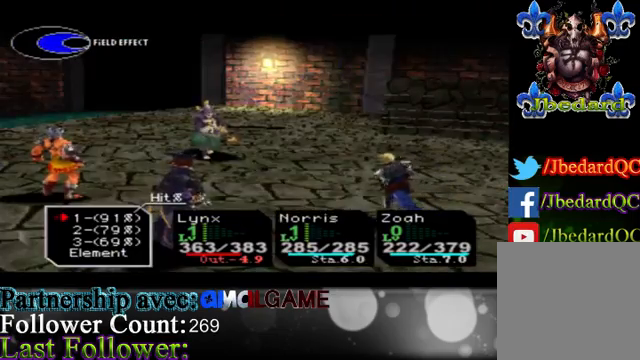
{"buttons": [], "left_stick": "center", "events": [[300, "A", "down"], [500, "A", "up"]]}
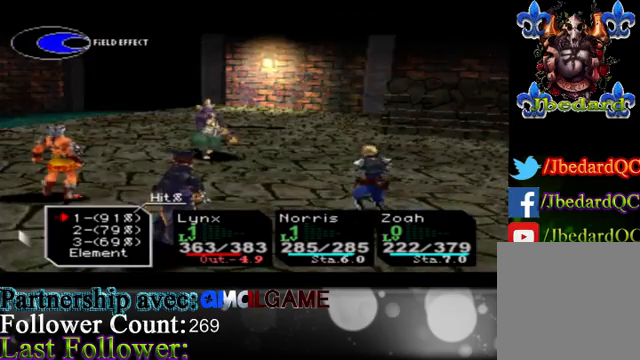
{"buttons": [], "left_stick": "center", "events": [[200, "A", "down"], [367, "A", "up"]]}
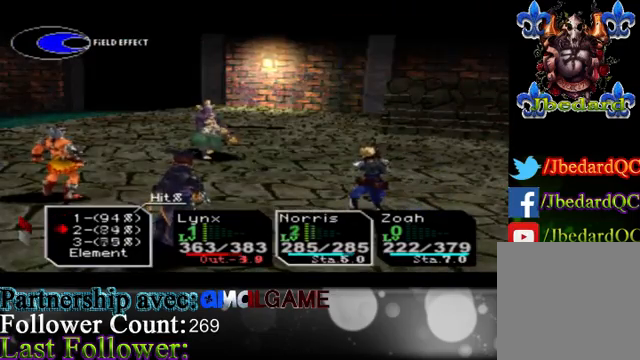
{"buttons": [], "left_stick": "center", "events": []}
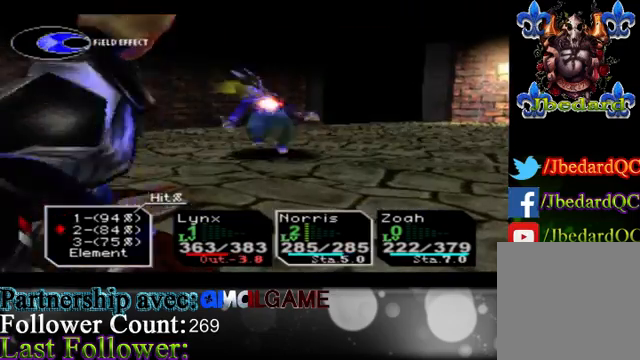
{"buttons": [], "left_stick": "center", "events": [[133, "A", "down"], [300, "A", "up"]]}
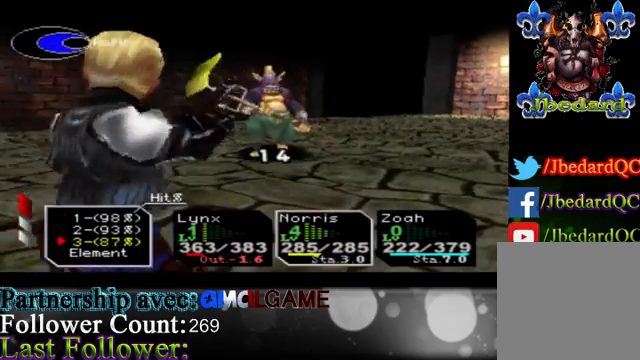
{"buttons": [], "left_stick": "center", "events": []}
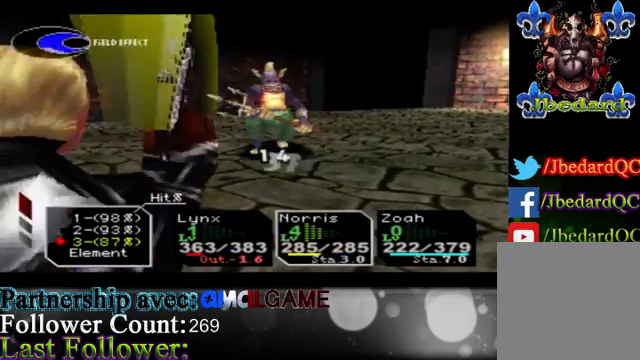
{"buttons": [], "left_stick": "center", "events": []}
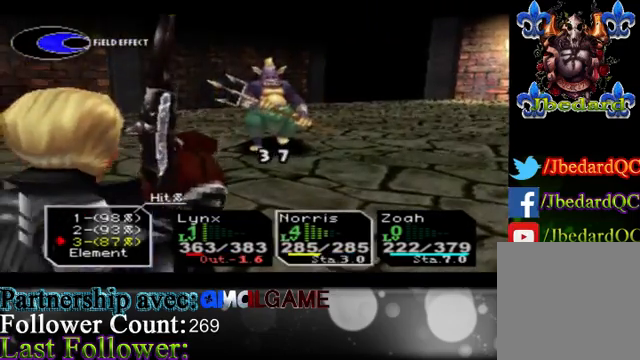
{"buttons": [], "left_stick": "up", "events": [[433, "left_stick", "up"]]}
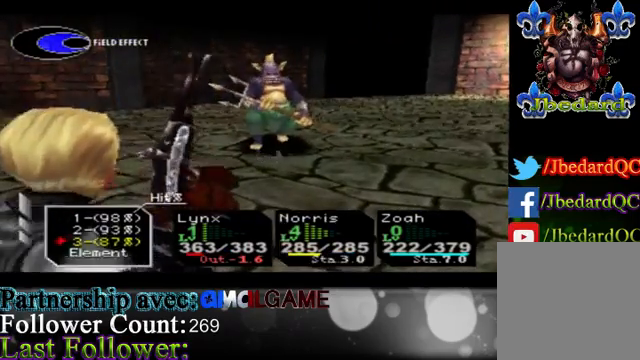
{"buttons": [], "left_stick": "center", "events": [[200, "left_stick", "center"], [267, "A", "down"], [433, "A", "up"]]}
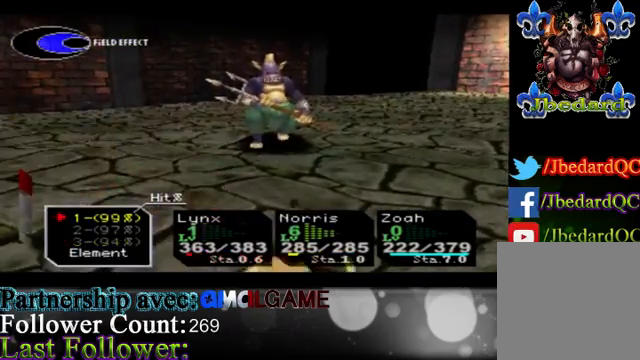
{"buttons": [], "left_stick": "center", "events": []}
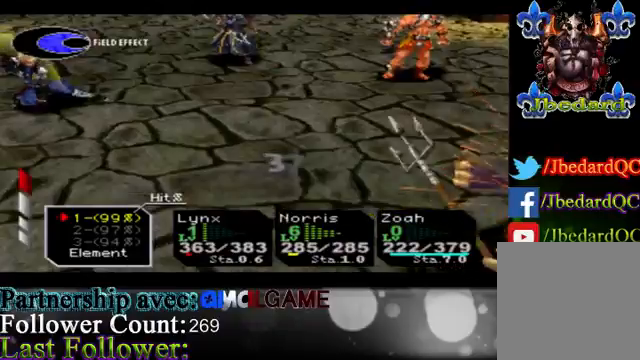
{"buttons": [], "left_stick": "down", "events": [[67, "left_stick", "down"], [333, "left_stick", "center"], [467, "left_stick", "down"]]}
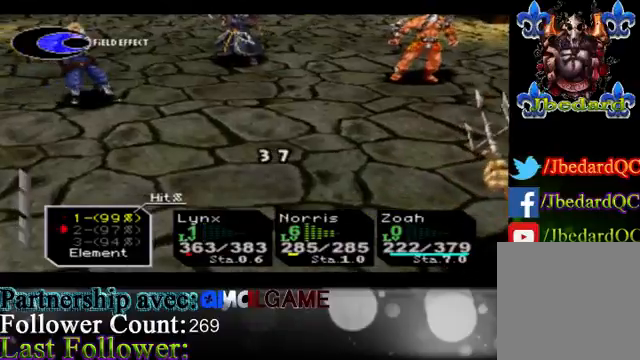
{"buttons": [], "left_stick": "center", "events": [[267, "left_stick", "center"]]}